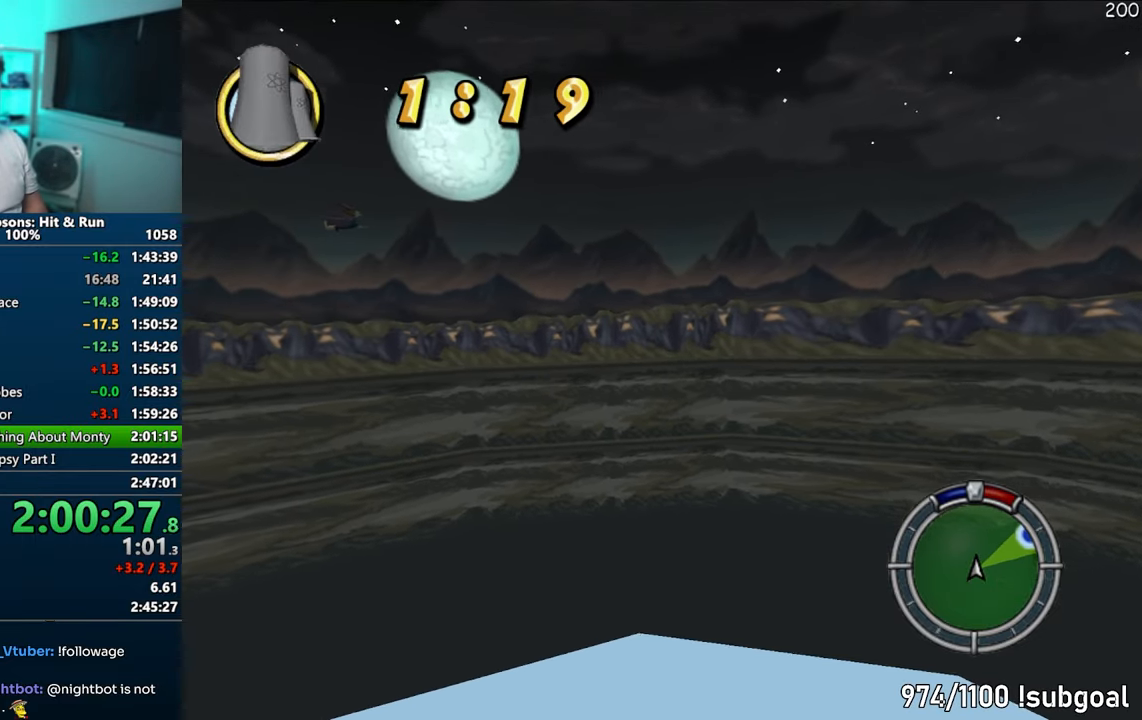
Gameplay with a controller (PlayStation layout); each line is a JSON object with the inputs held at the frame after it. "events" lists button and stick changes between this image and that frame as [ms after this image, input, new state], when the widget could be followed in between. Not read: L3 R3.
{"buttons": ["CROSS"], "left_stick": "center", "right_stick": "center", "events": [[167, "left_stick", "left"], [267, "left_stick", "center"]]}
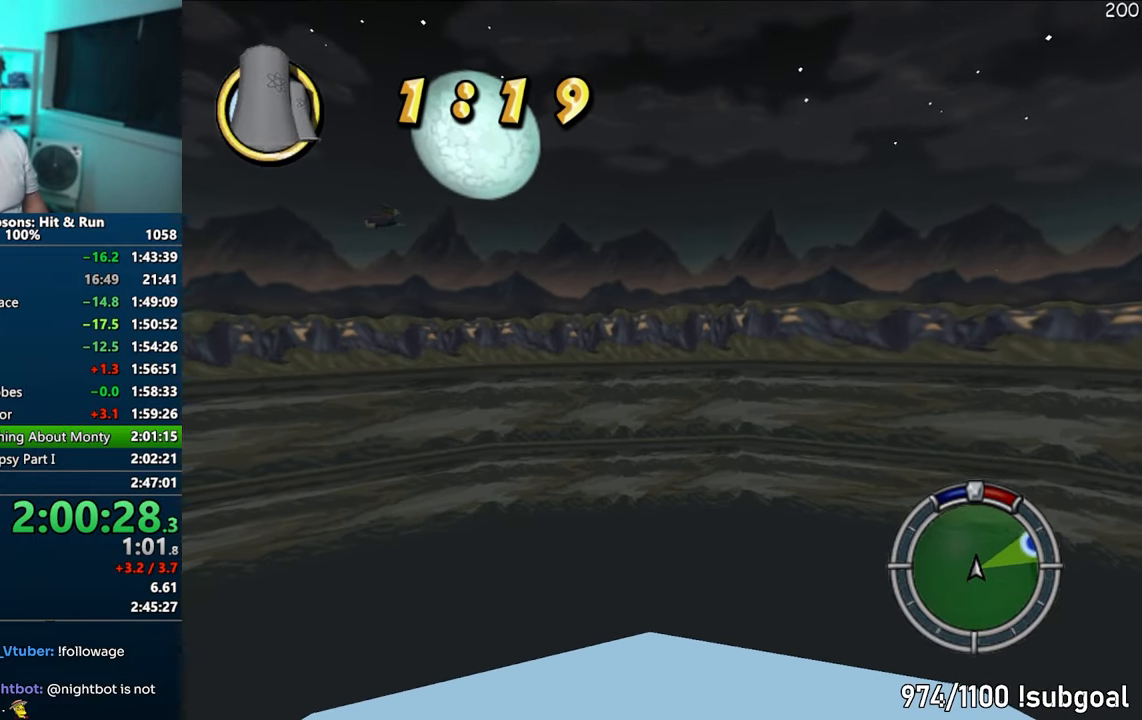
{"buttons": ["CROSS"], "left_stick": "center", "right_stick": "center", "events": []}
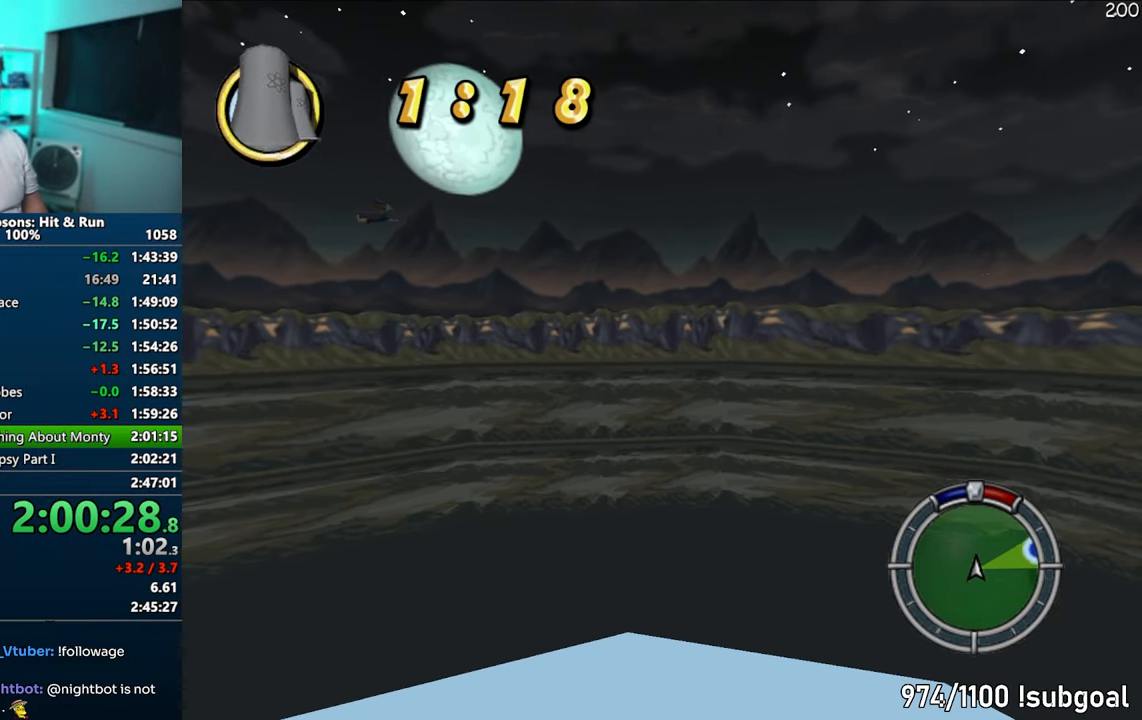
{"buttons": ["CROSS"], "left_stick": "center", "right_stick": "center", "events": [[83, "left_stick", "left"], [200, "left_stick", "center"]]}
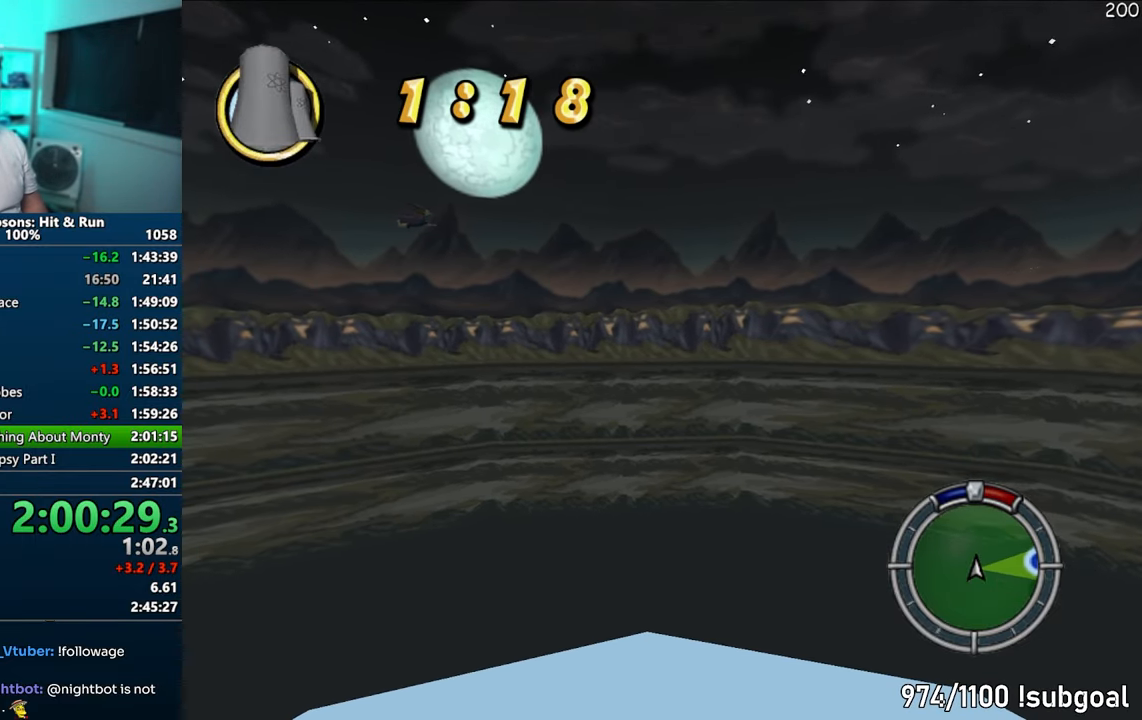
{"buttons": ["CROSS"], "left_stick": "center", "right_stick": "center", "events": [[100, "left_stick", "right"], [183, "left_stick", "center"]]}
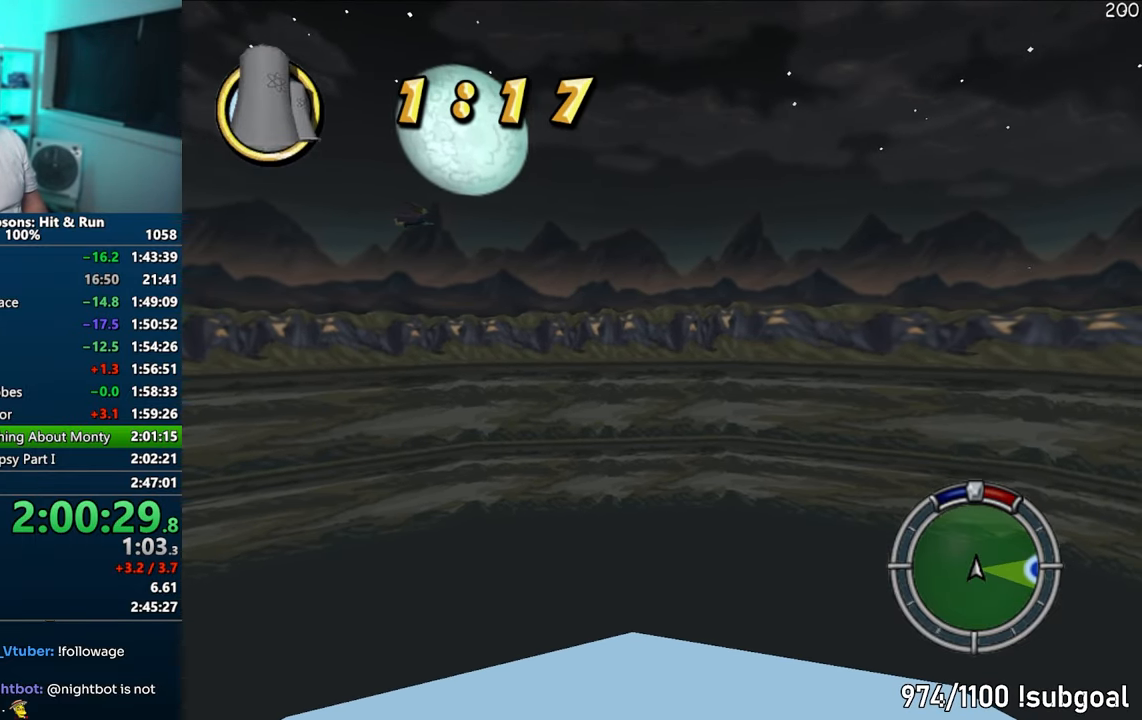
{"buttons": ["CROSS"], "left_stick": "center", "right_stick": "center", "events": []}
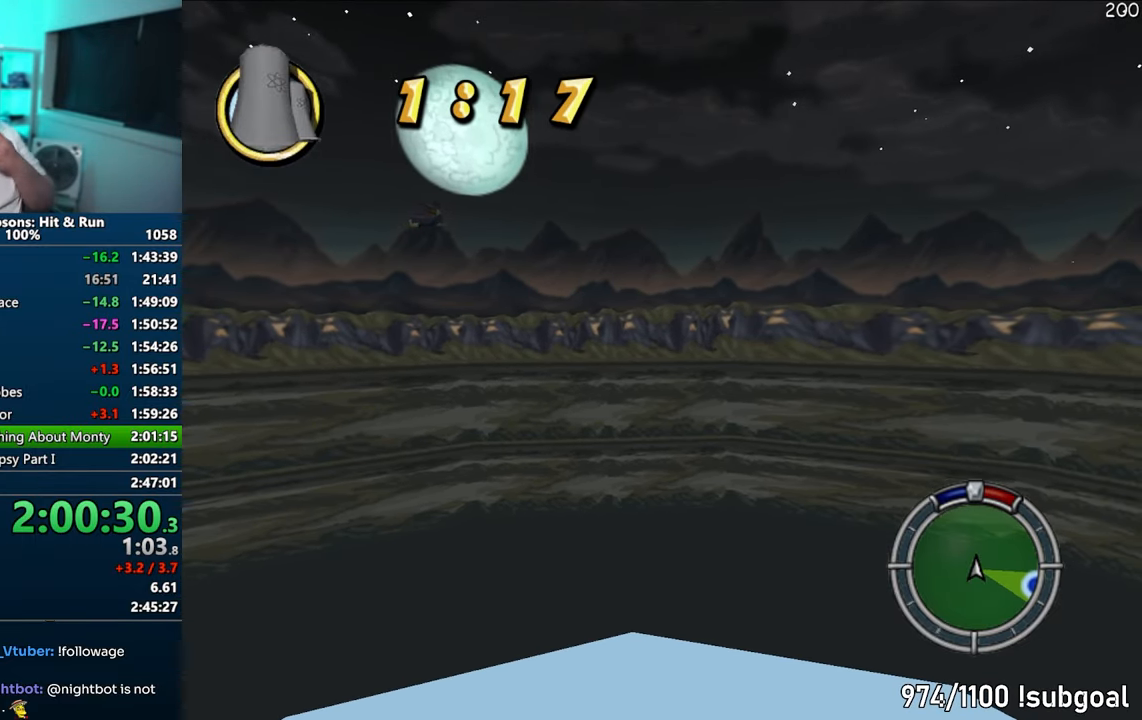
{"buttons": ["CROSS"], "left_stick": "center", "right_stick": "center", "events": []}
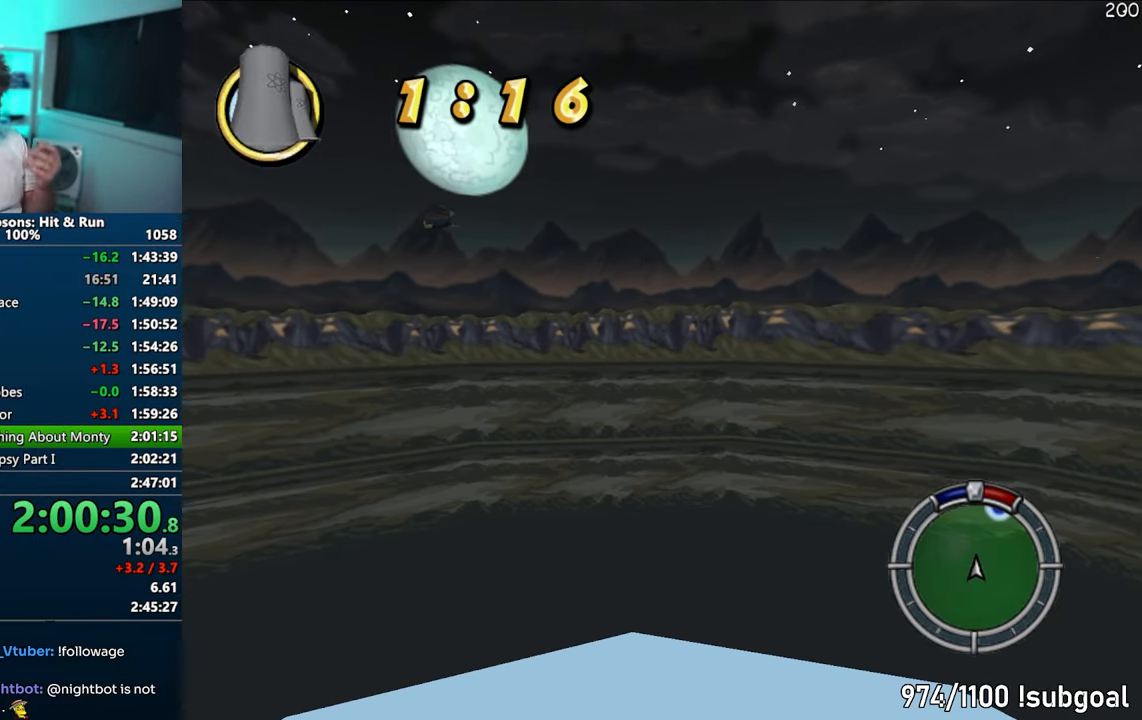
{"buttons": ["CROSS"], "left_stick": "center", "right_stick": "center", "events": []}
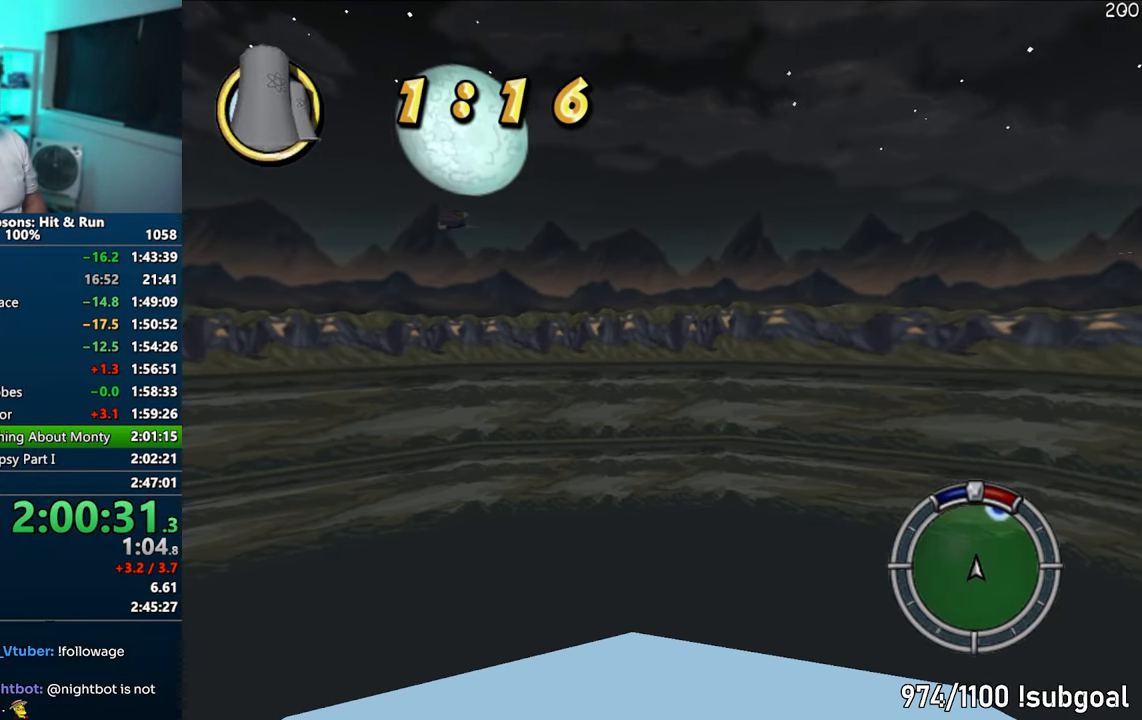
{"buttons": ["CROSS"], "left_stick": "center", "right_stick": "center", "events": []}
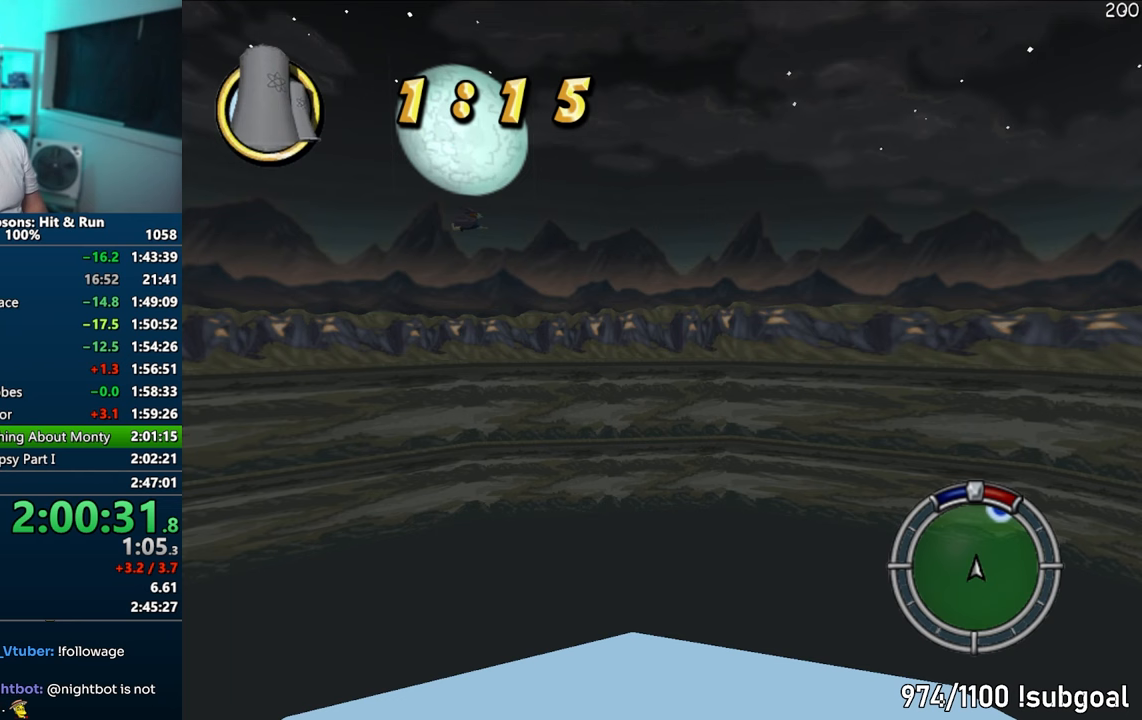
{"buttons": ["CROSS"], "left_stick": "center", "right_stick": "center", "events": []}
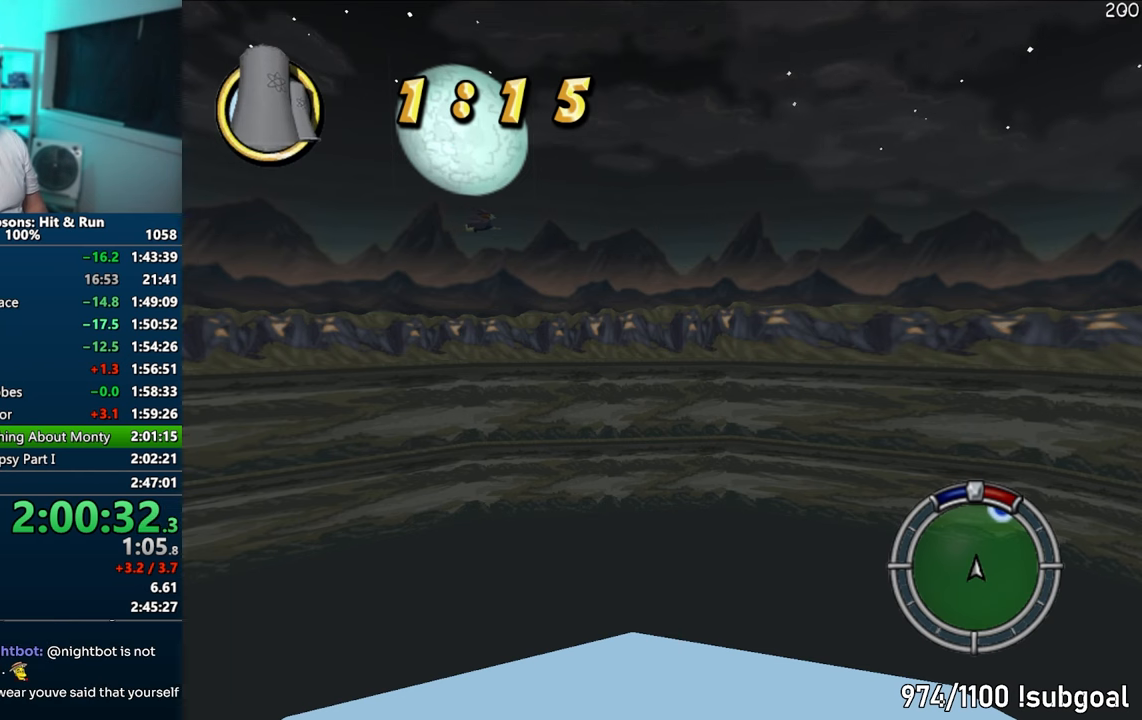
{"buttons": ["CROSS"], "left_stick": "center", "right_stick": "center", "events": []}
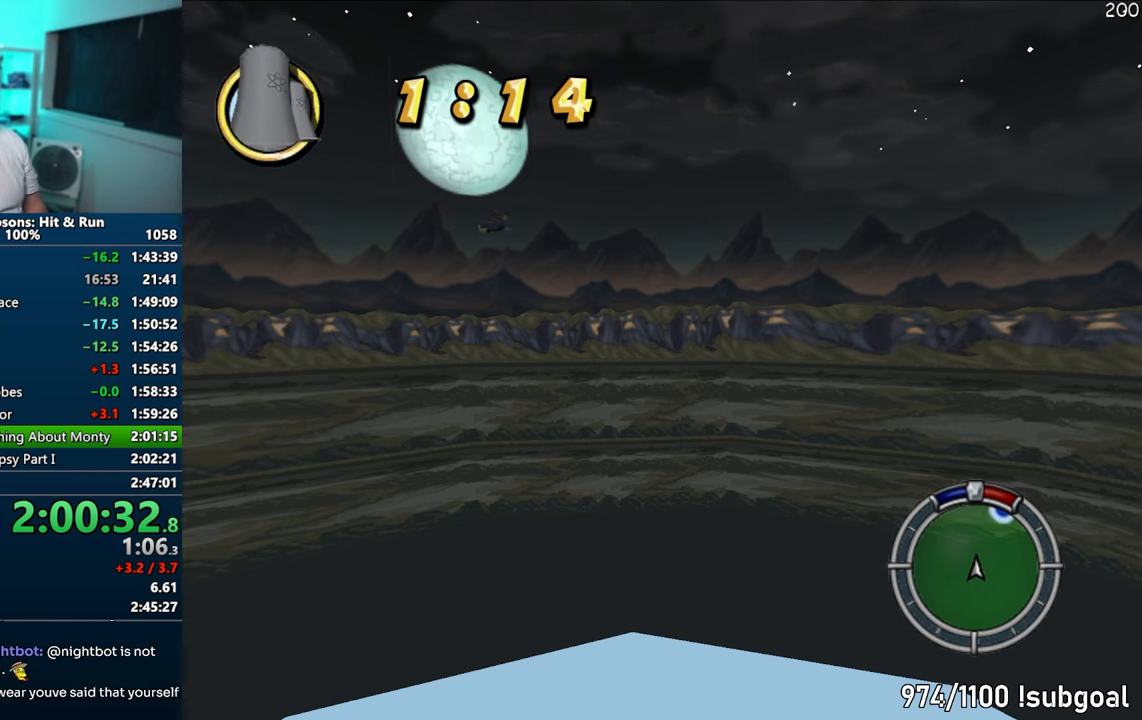
{"buttons": ["CROSS"], "left_stick": "center", "right_stick": "center", "events": []}
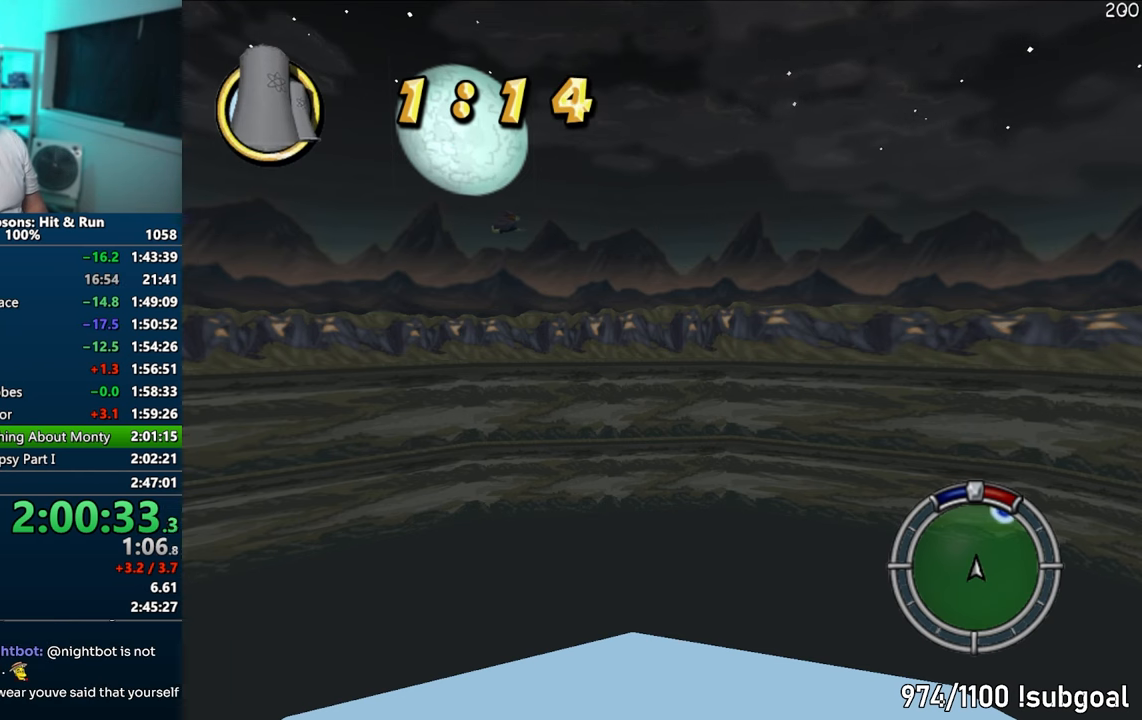
{"buttons": ["CROSS"], "left_stick": "center", "right_stick": "center", "events": []}
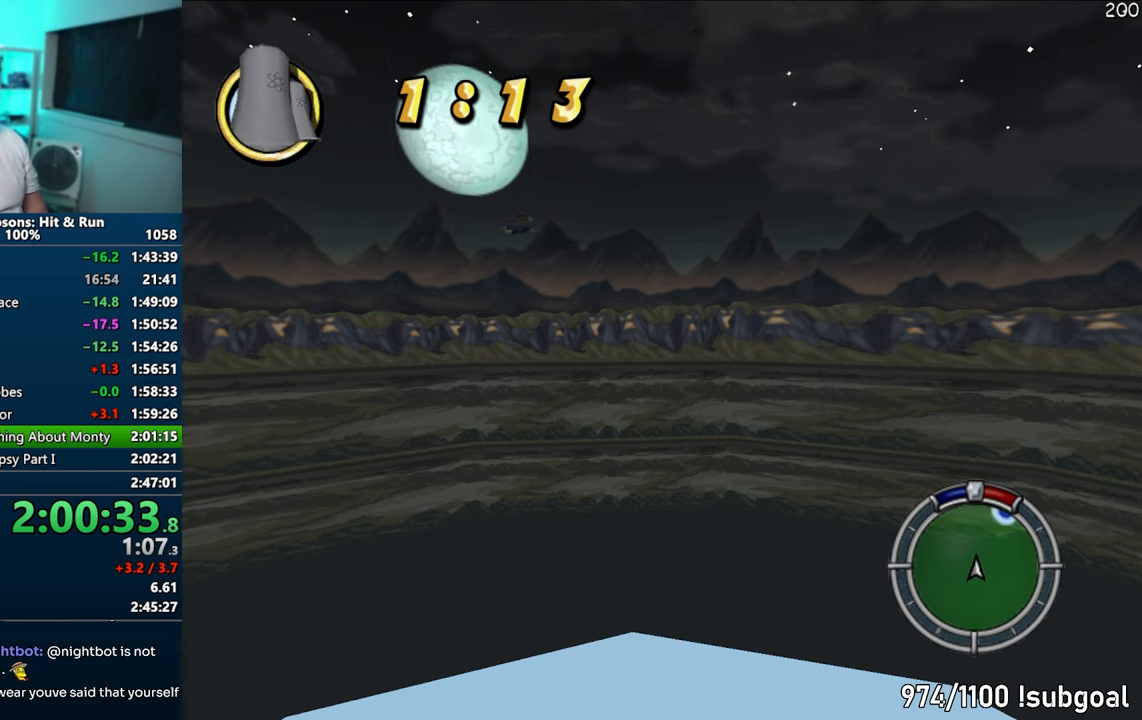
{"buttons": ["CROSS"], "left_stick": "center", "right_stick": "center", "events": []}
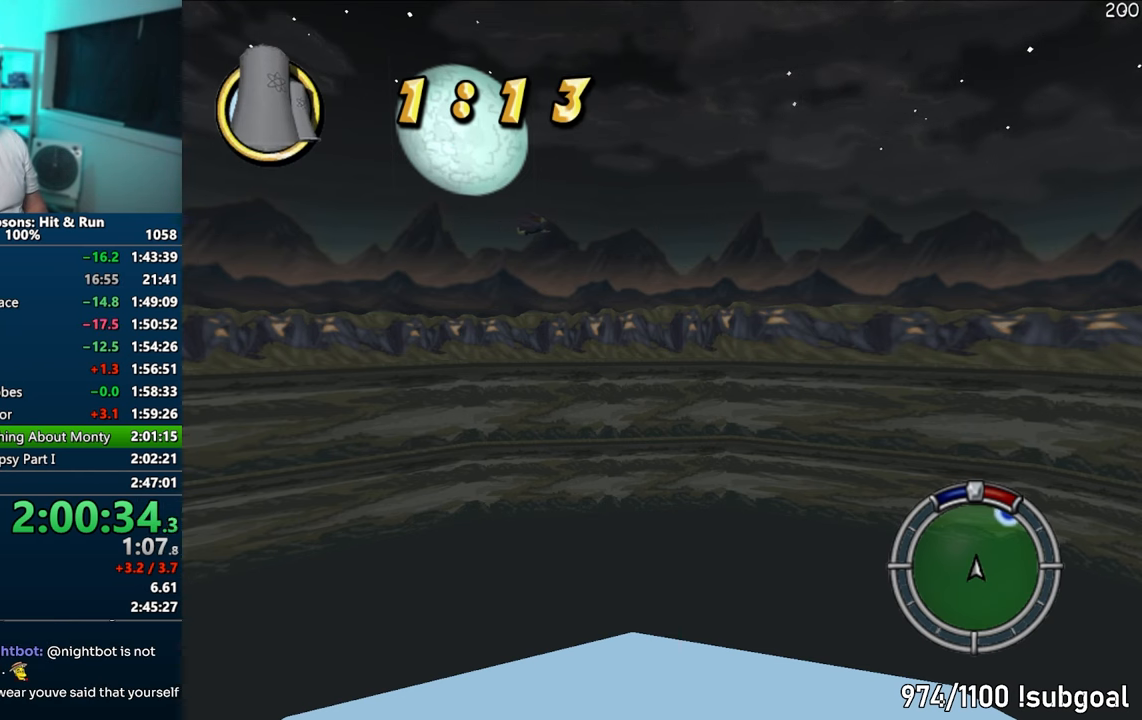
{"buttons": ["CROSS"], "left_stick": "center", "right_stick": "center", "events": []}
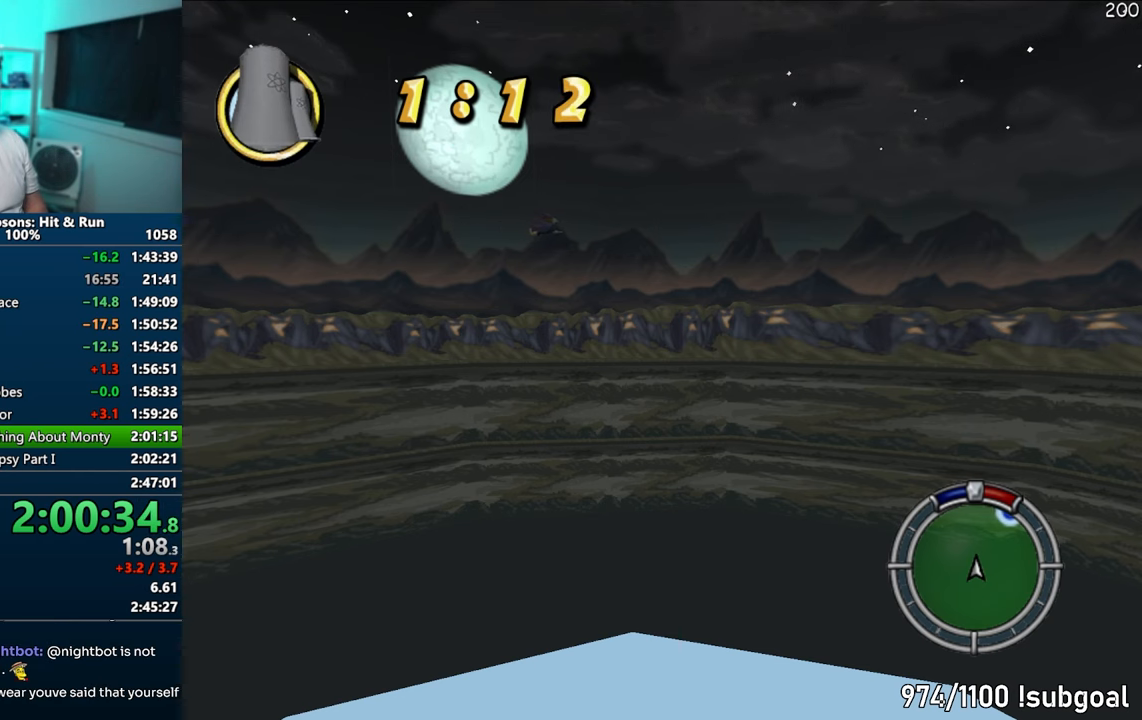
{"buttons": ["CROSS"], "left_stick": "center", "right_stick": "center", "events": []}
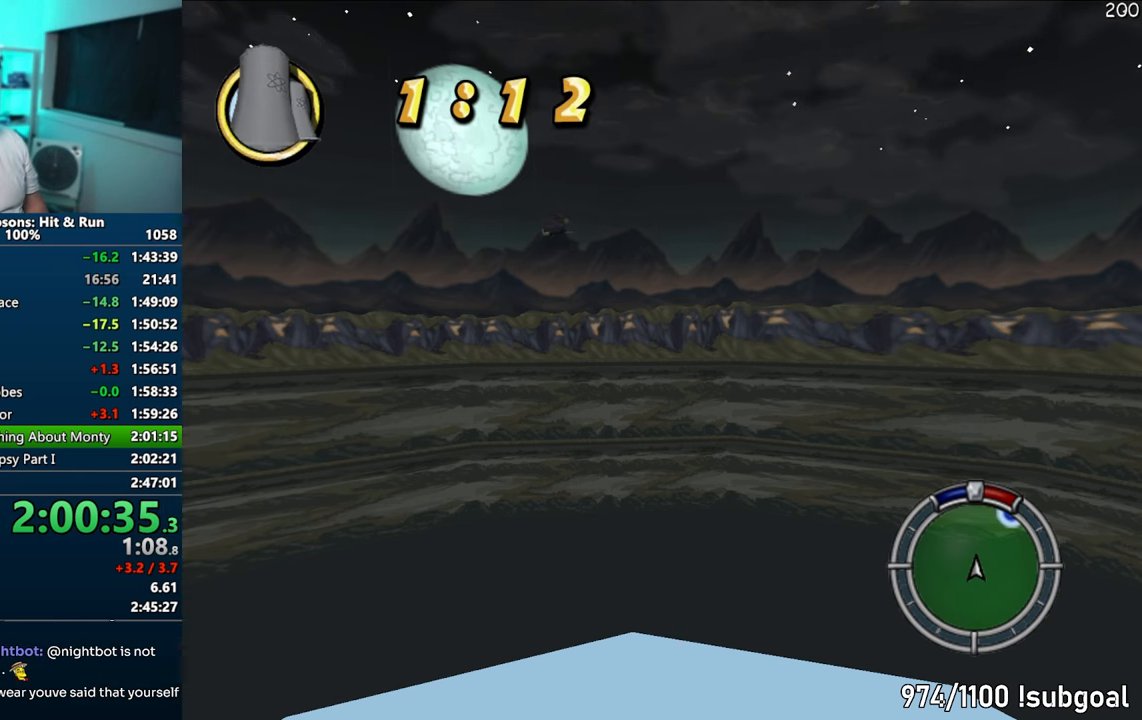
{"buttons": ["CROSS", "R1"], "left_stick": "left", "right_stick": "center", "events": [[33, "left_stick", "left"], [183, "R1", "down"]]}
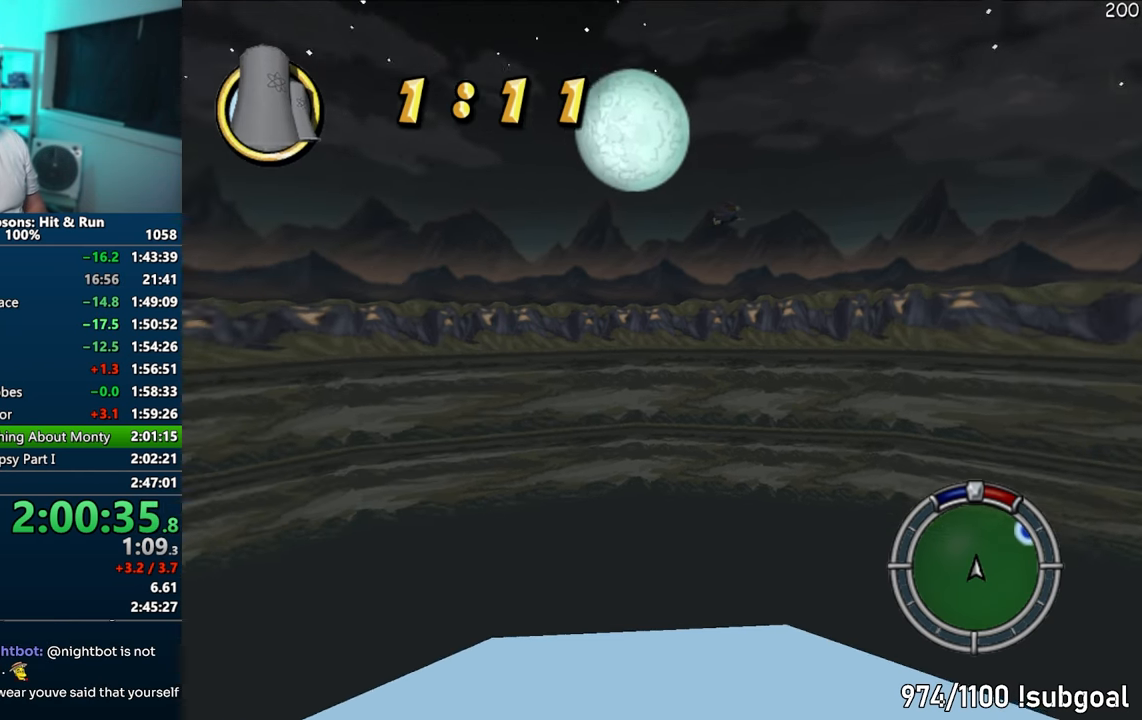
{"buttons": ["CROSS"], "left_stick": "center", "right_stick": "center", "events": [[317, "SELECT", "down"], [350, "R1", "up"], [483, "SELECT", "up"], [500, "left_stick", "center"]]}
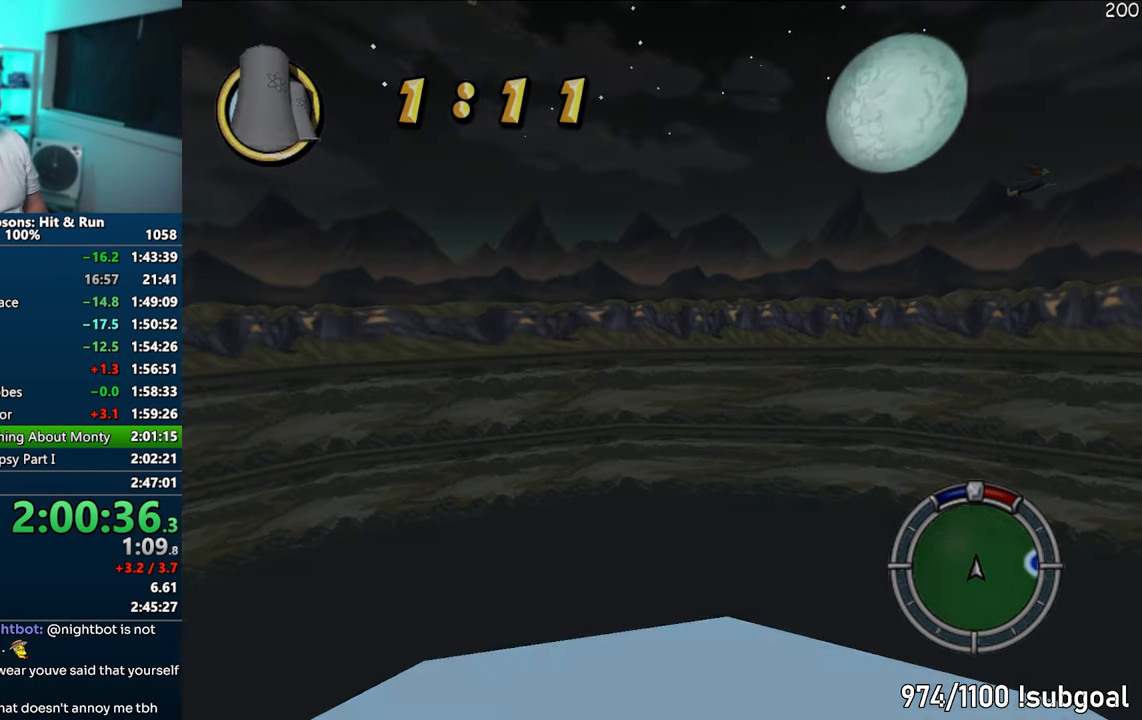
{"buttons": ["CROSS", "CIRCLE", "R1"], "left_stick": "center", "right_stick": "center", "events": [[333, "R1", "down"], [433, "CIRCLE", "down"]]}
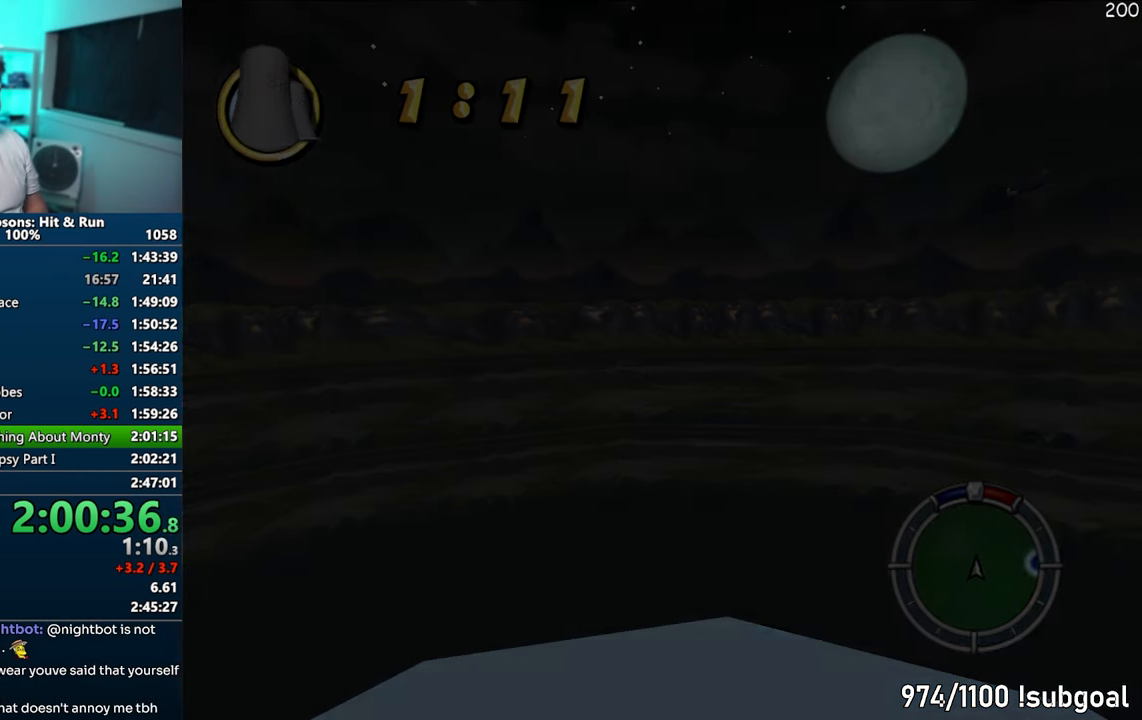
{"buttons": ["CROSS", "R1"], "left_stick": "center", "right_stick": "center", "events": [[133, "CIRCLE", "up"]]}
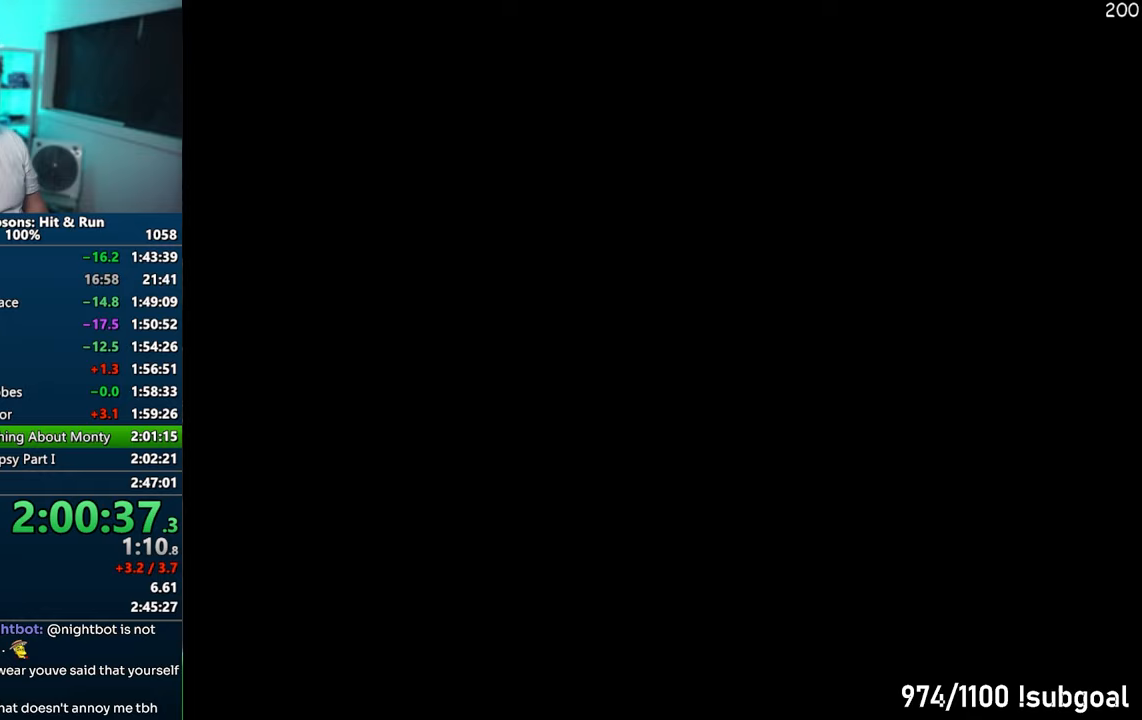
{"buttons": ["CROSS", "R1"], "left_stick": "left", "right_stick": "center", "events": [[367, "left_stick", "left"]]}
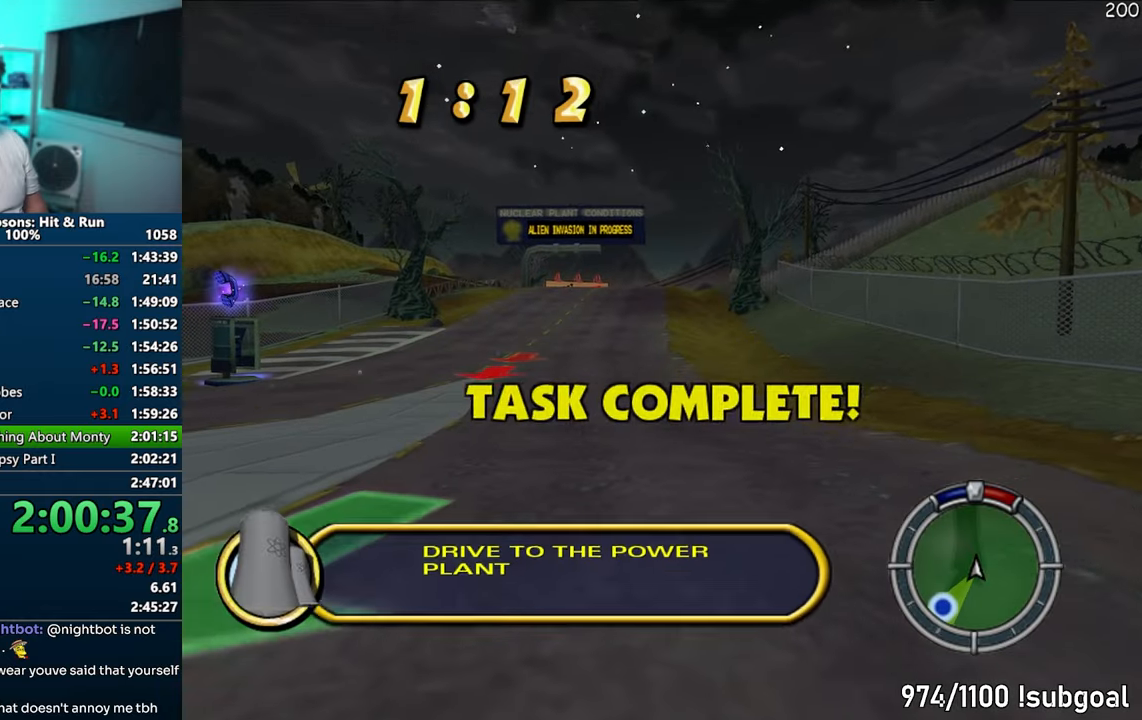
{"buttons": ["CROSS", "R1"], "left_stick": "left", "right_stick": "center", "events": []}
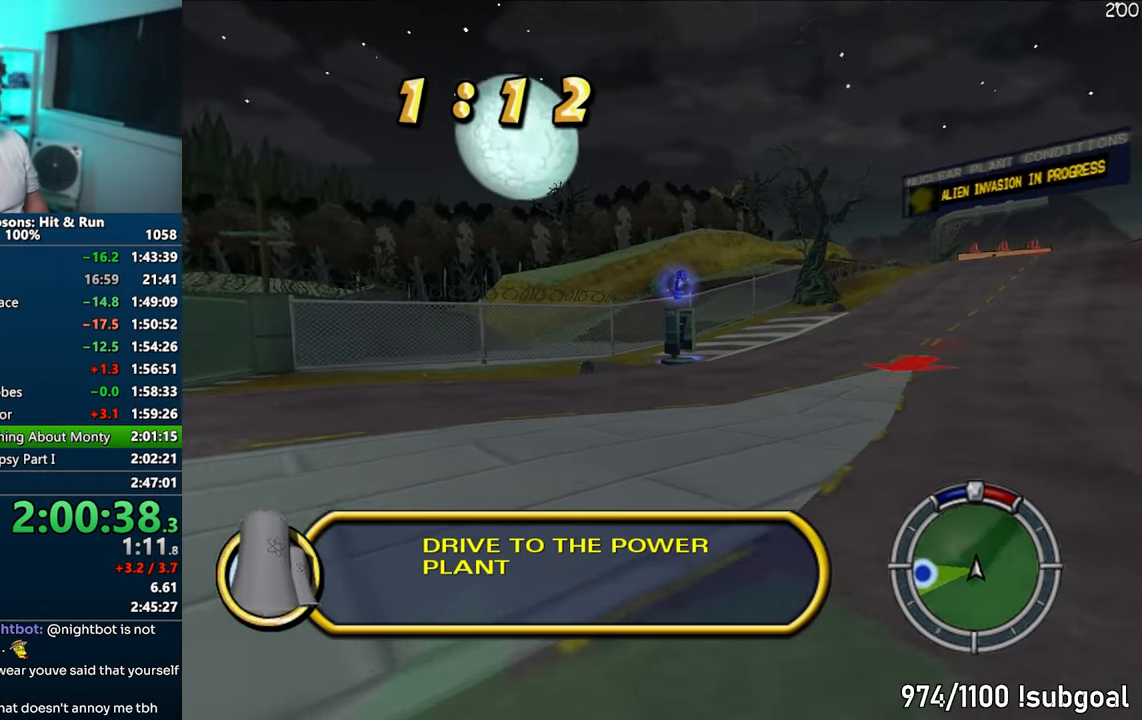
{"buttons": ["CROSS"], "left_stick": "left", "right_stick": "center", "events": [[50, "R1", "up"]]}
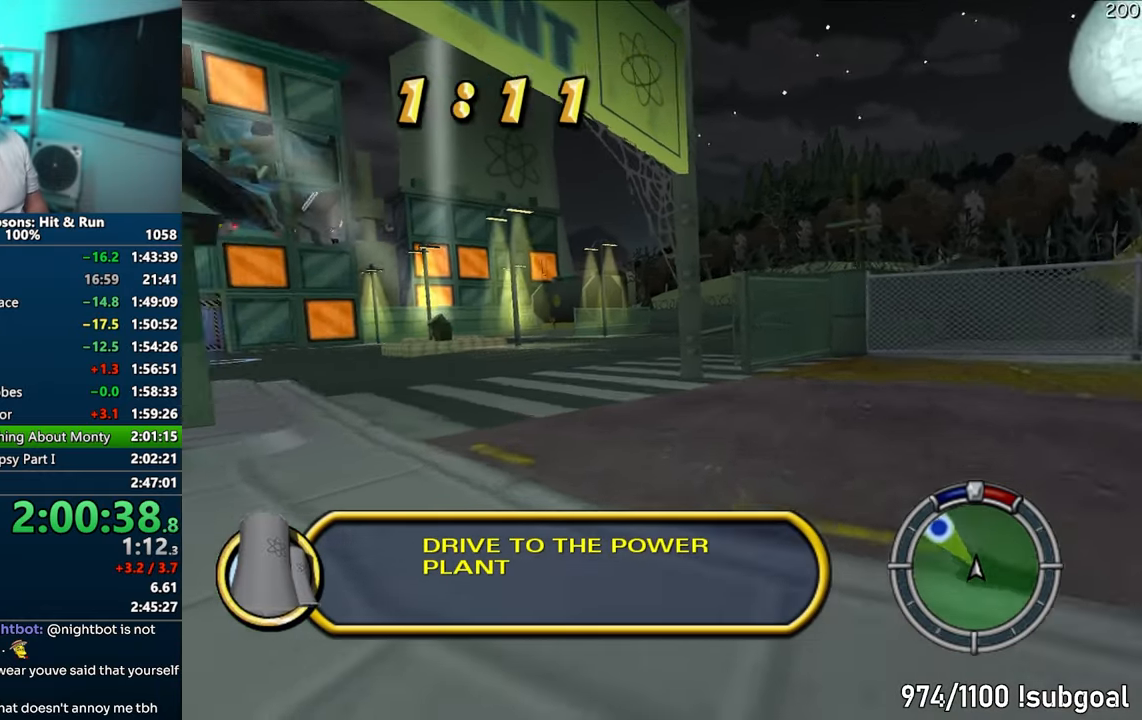
{"buttons": ["CROSS"], "left_stick": "left", "right_stick": "center", "events": [[167, "left_stick", "center"], [400, "left_stick", "left"]]}
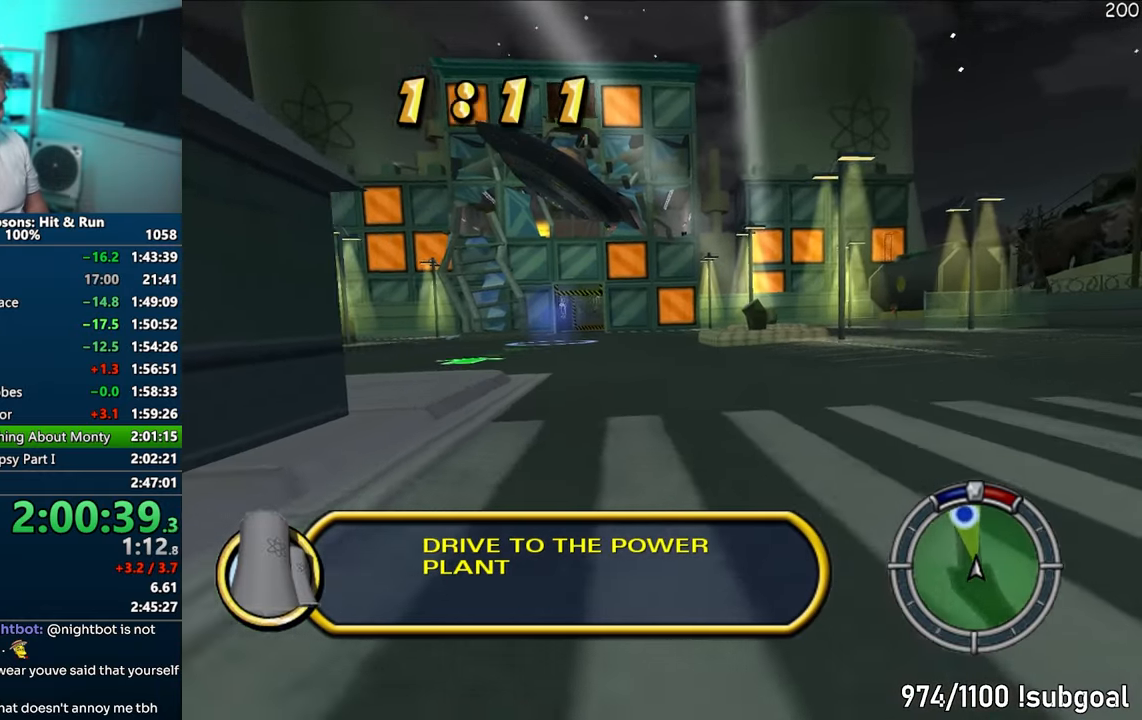
{"buttons": ["CROSS"], "left_stick": "left", "right_stick": "center", "events": [[150, "left_stick", "center"], [300, "left_stick", "left"], [417, "right_stick", "down"], [483, "right_stick", "center"]]}
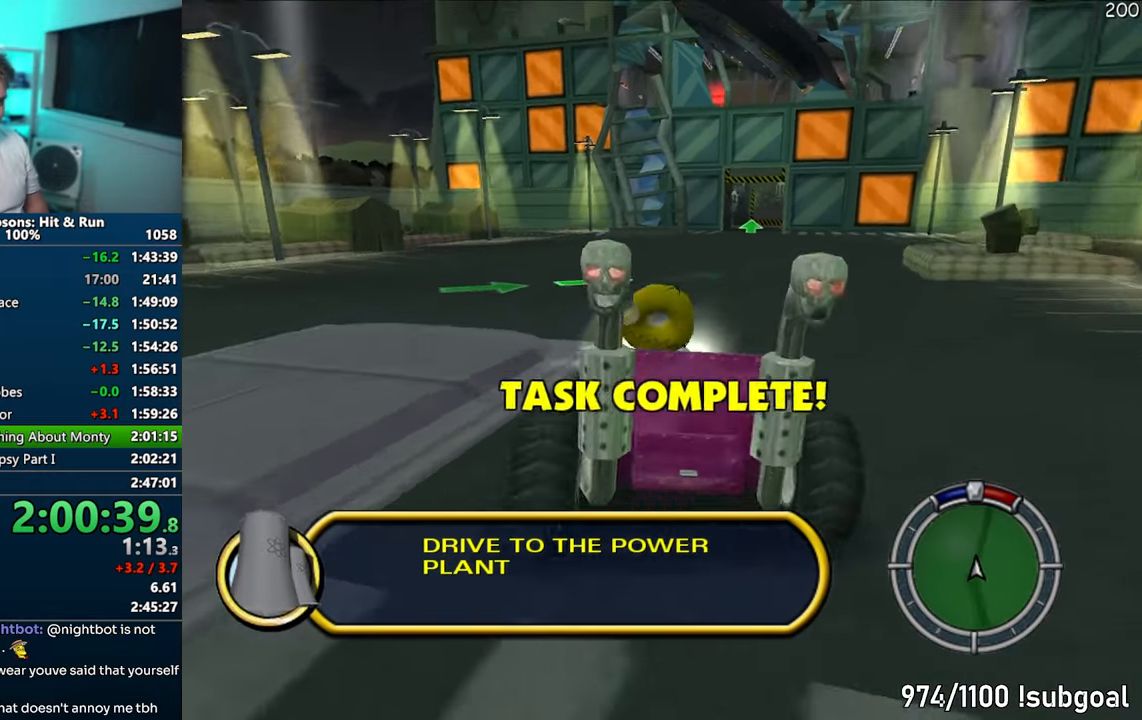
{"buttons": ["CROSS"], "left_stick": "center", "right_stick": "center", "events": [[33, "right_stick", "down"], [83, "left_stick", "center"], [133, "right_stick", "center"], [300, "left_stick", "right"], [450, "left_stick", "center"]]}
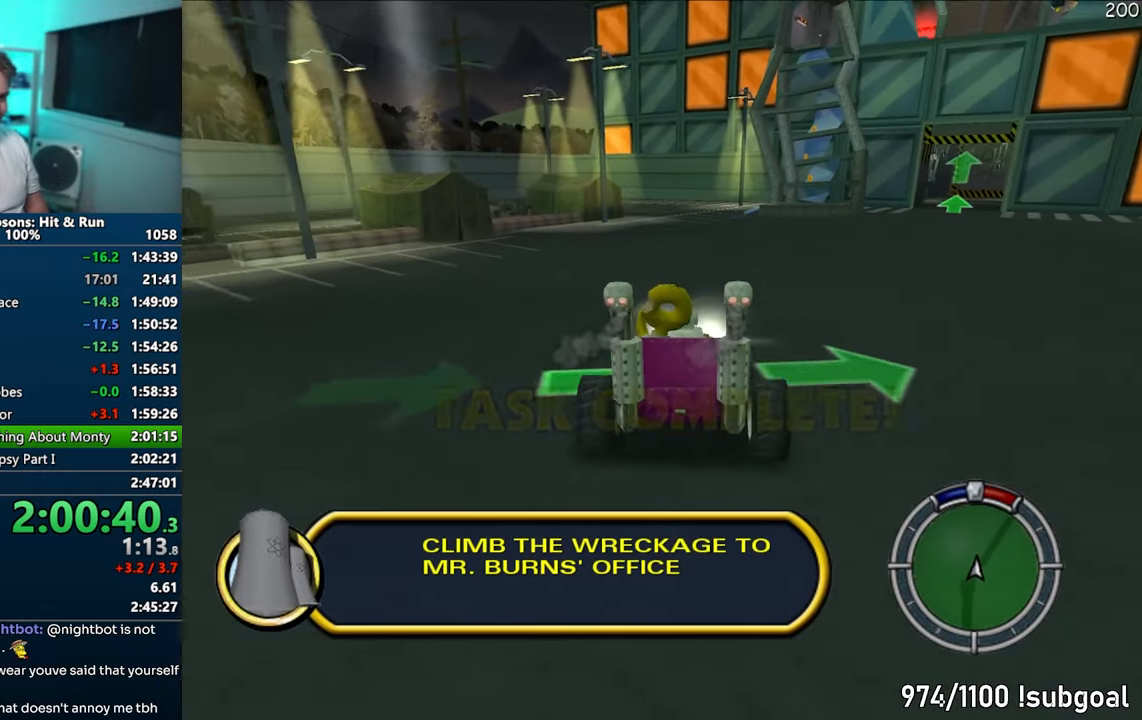
{"buttons": ["CROSS"], "left_stick": "right", "right_stick": "center", "events": [[150, "left_stick", "left"], [283, "left_stick", "center"], [367, "left_stick", "right"]]}
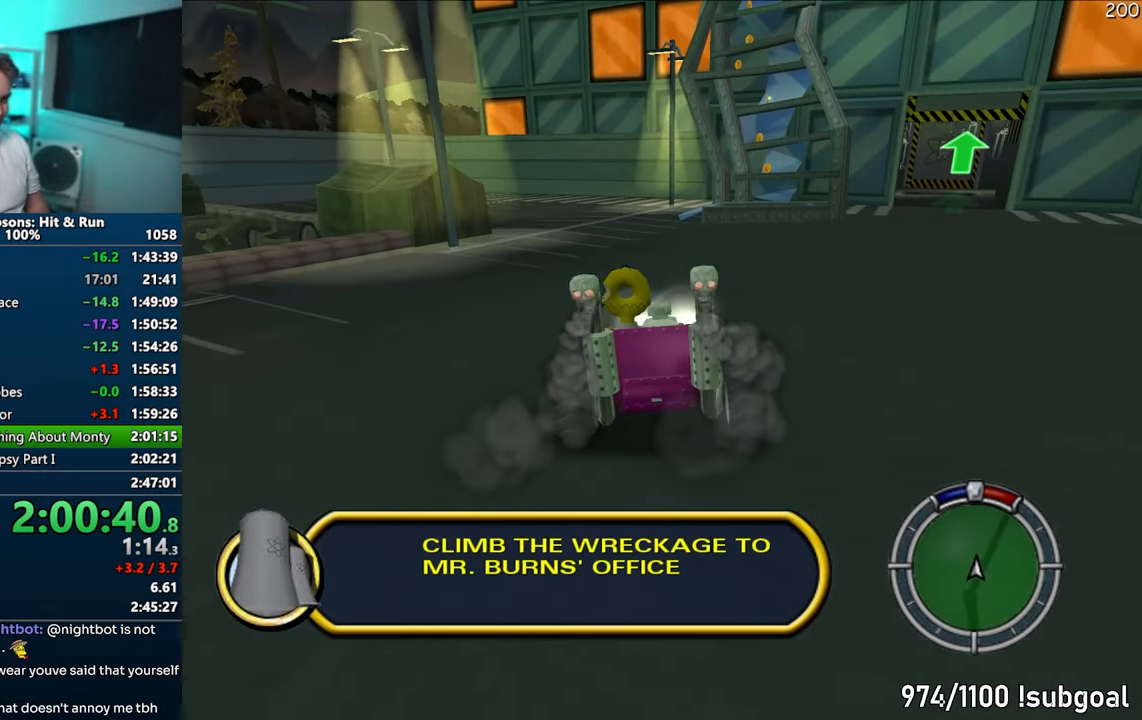
{"buttons": ["CROSS", "R1"], "left_stick": "right", "right_stick": "center", "events": [[50, "R1", "down"], [133, "CROSS", "up"], [200, "CIRCLE", "down"], [300, "CIRCLE", "up"], [417, "CROSS", "down"]]}
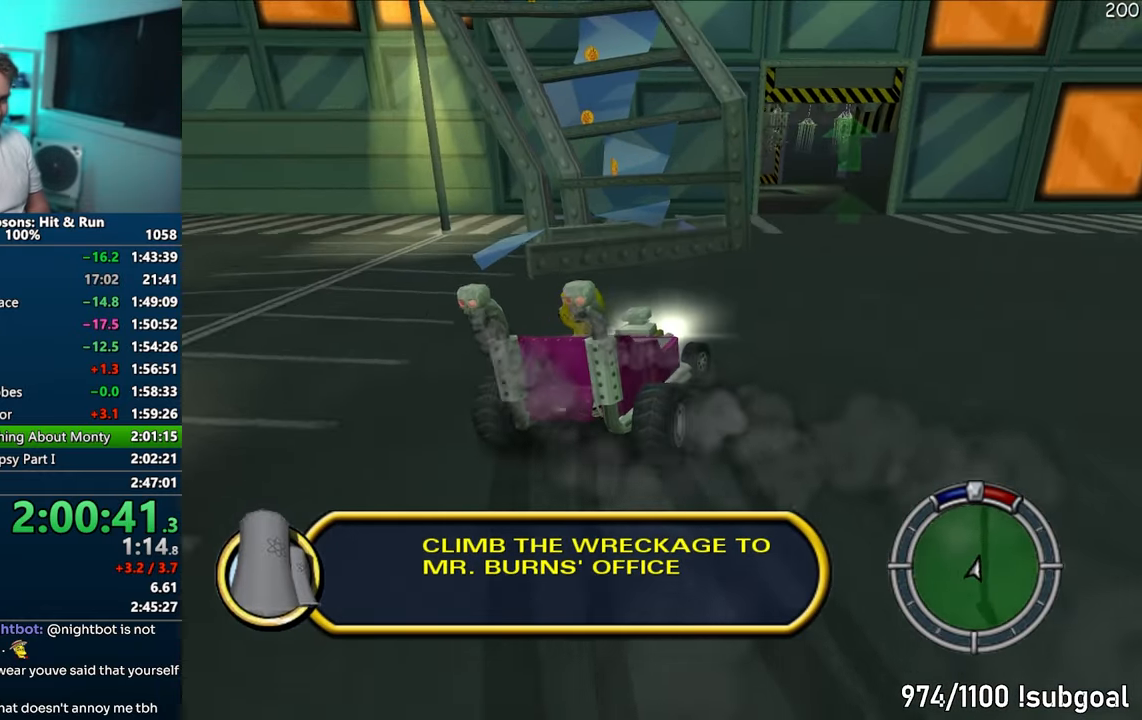
{"buttons": [], "left_stick": "center", "right_stick": "center", "events": [[33, "CROSS", "up"], [100, "CIRCLE", "down"], [217, "R2", "down"], [417, "left_stick", "center"], [467, "R2", "up"], [500, "CIRCLE", "up"], [500, "R1", "up"]]}
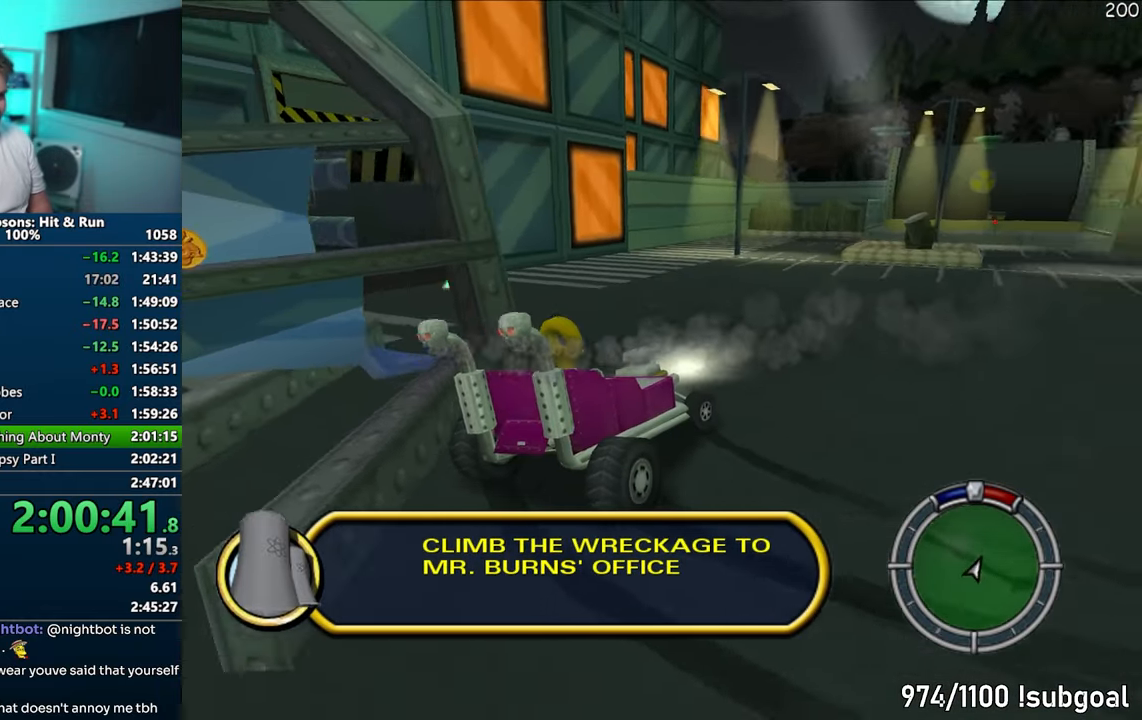
{"buttons": [], "left_stick": "left", "right_stick": "center", "events": [[100, "CIRCLE", "down"], [100, "left_stick", "down-left"], [133, "R1", "down"], [133, "R2", "down"], [233, "R1", "up"], [250, "R2", "up"], [350, "R2", "down"], [350, "left_stick", "left"], [400, "CIRCLE", "up"], [417, "R2", "up"]]}
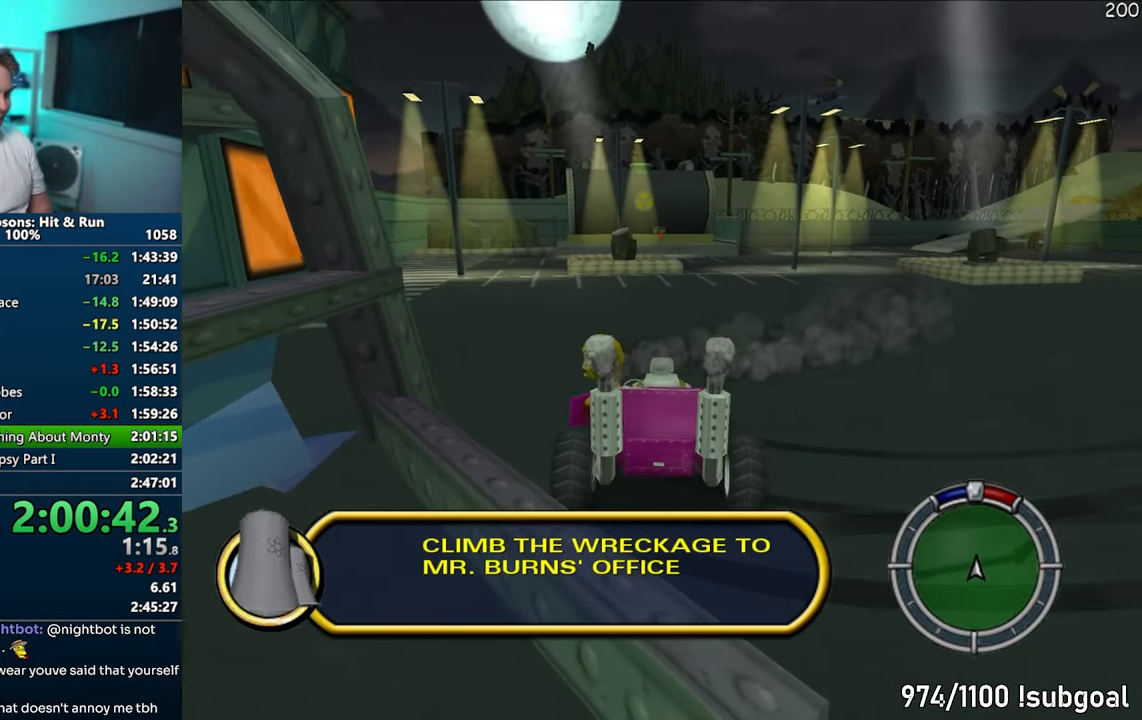
{"buttons": ["SQUARE"], "left_stick": "down-left", "right_stick": "center", "events": [[250, "SQUARE", "down"], [400, "left_stick", "down-left"]]}